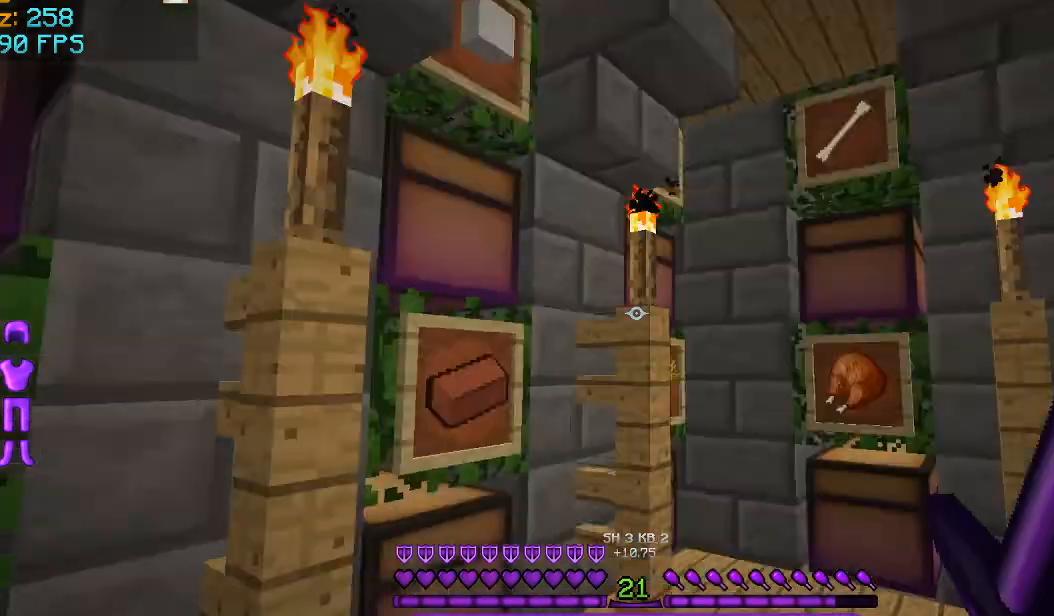
Gameplay with keyboard and mouse; each line is a JSON object with the keys and mouse buttons held at the frame after it. "events" lists presses ("down") and releases ("up") of "a", "d", "s", "space", "w", "mouse_left" and "mouse_right" between this image and that frame as [ms after this image, input, new state], when the widget could be followed in between. "mouse_left", "mouse_right" = the "left", "right" buttons of the "mouse" list. No other keys are recorded. Fast repeated clicks can show as one long hold. Mouse movement is not recorded.
{"keys": [], "mouse": [], "events": []}
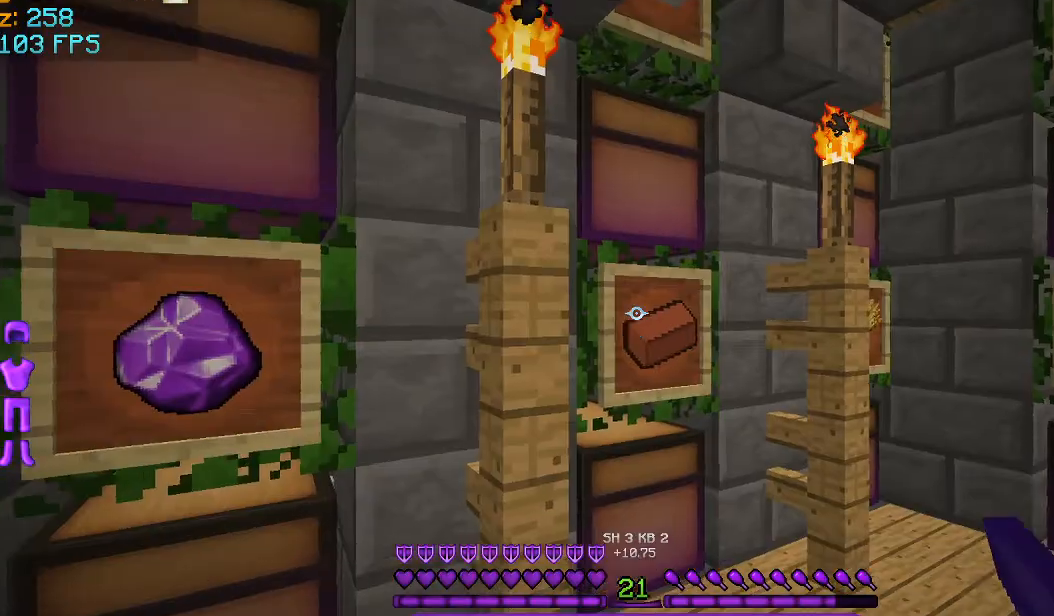
{"keys": ["w"], "mouse": [], "events": [[376, "w", "down"]]}
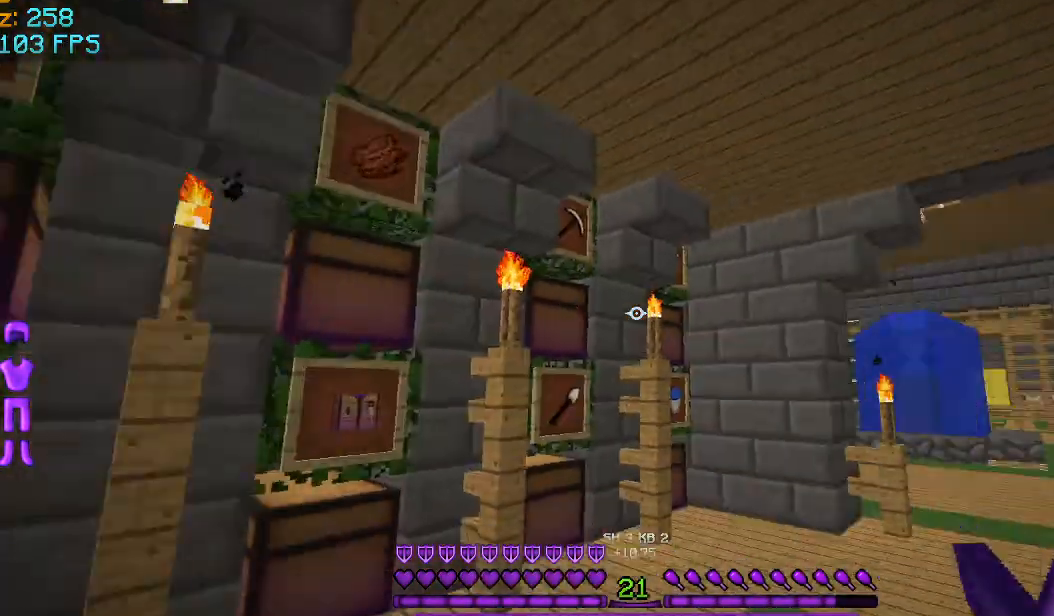
{"keys": ["w"], "mouse": [], "events": [[125, "w", "up"], [334, "w", "down"]]}
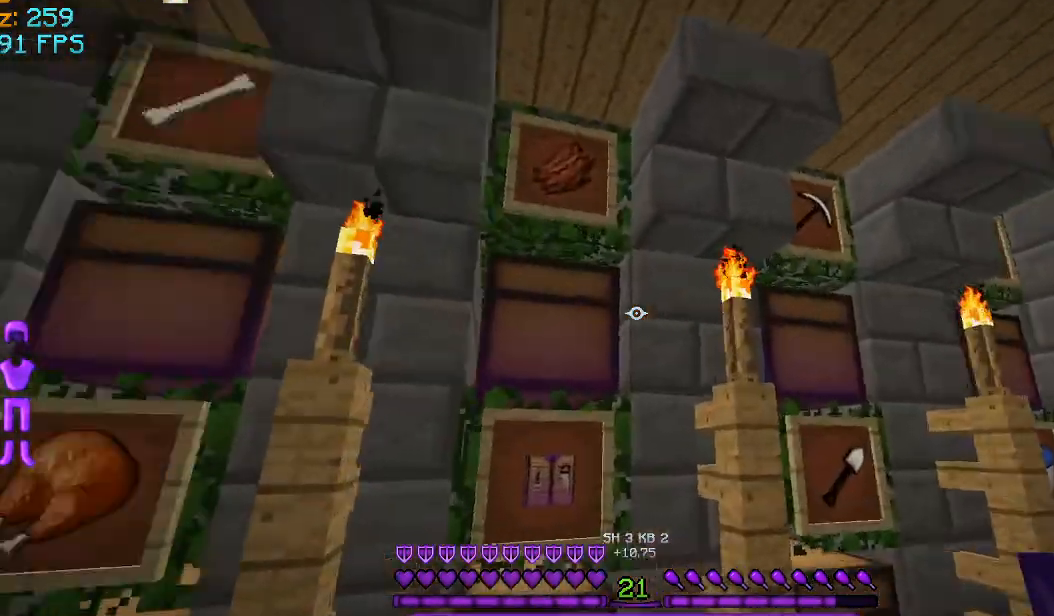
{"keys": ["d", "w"], "mouse": [], "events": [[125, "w", "up"], [334, "w", "down"], [417, "d", "down"]]}
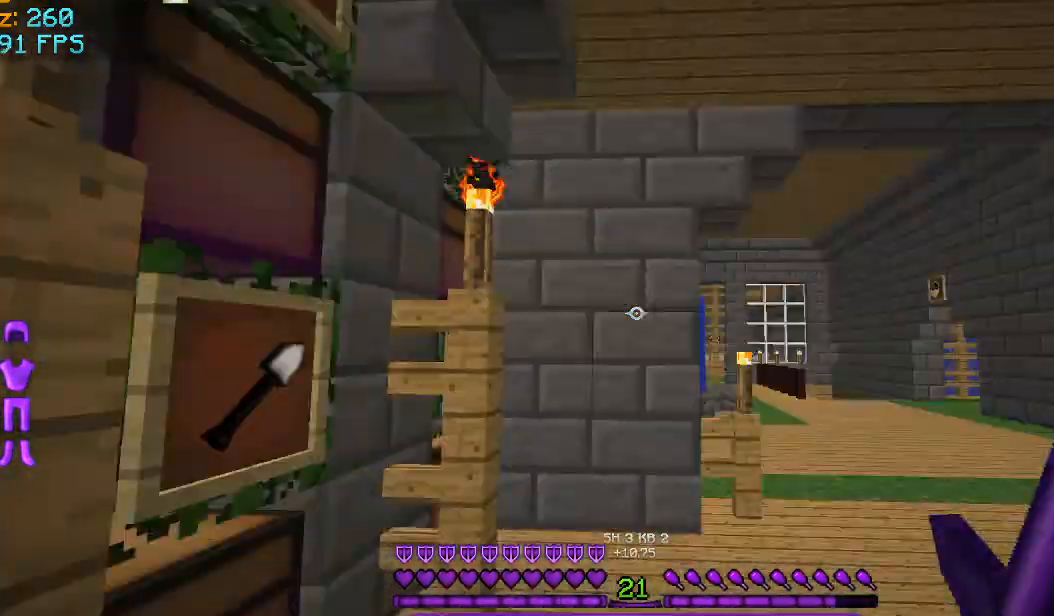
{"keys": ["w"], "mouse": [], "events": [[209, "d", "up"]]}
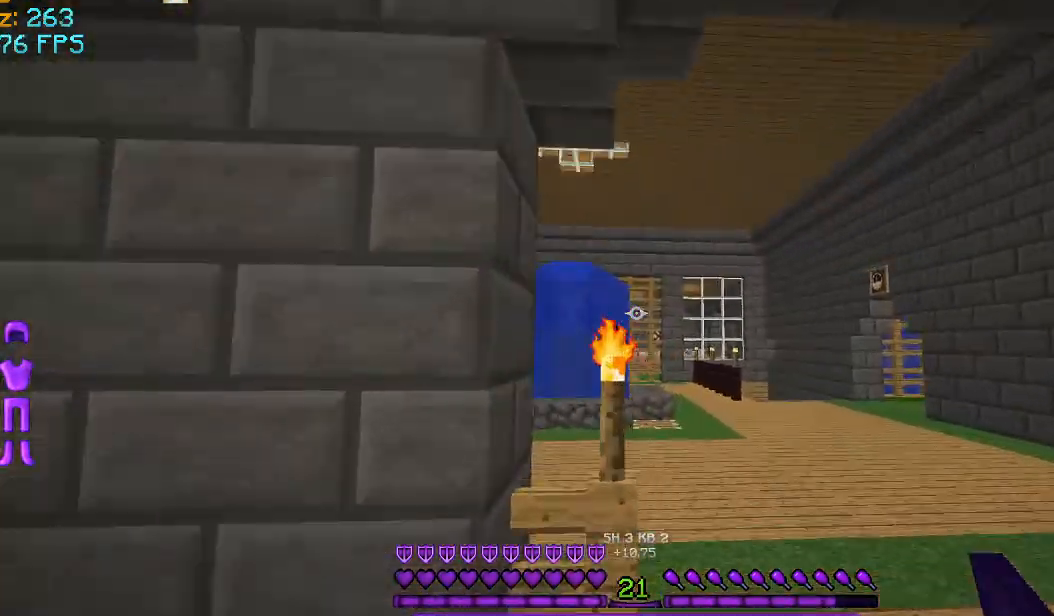
{"keys": ["w"], "mouse": [], "events": [[41, "d", "down"], [458, "d", "up"]]}
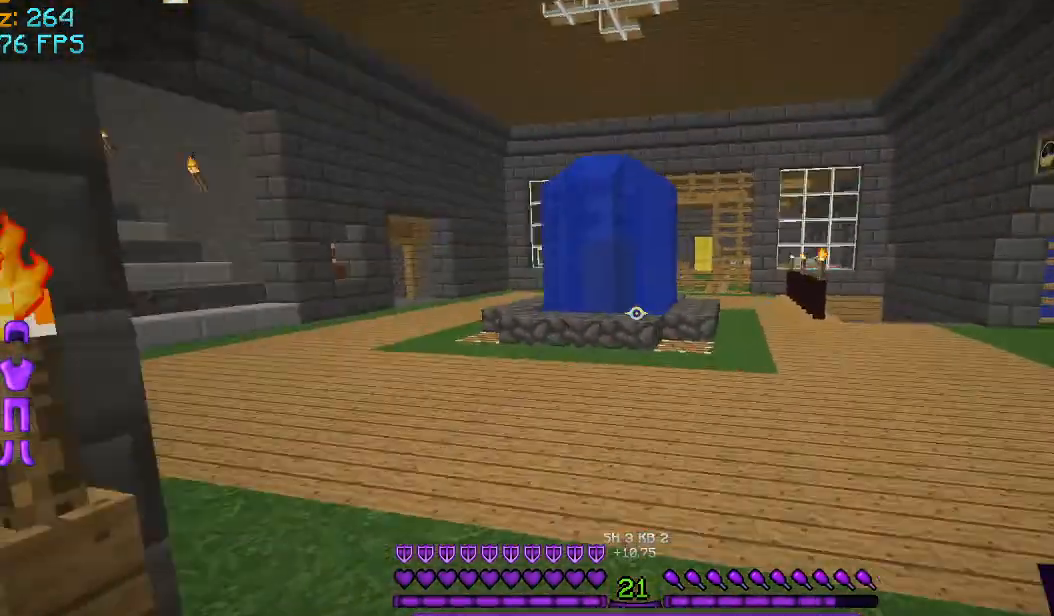
{"keys": ["w"], "mouse": [], "events": []}
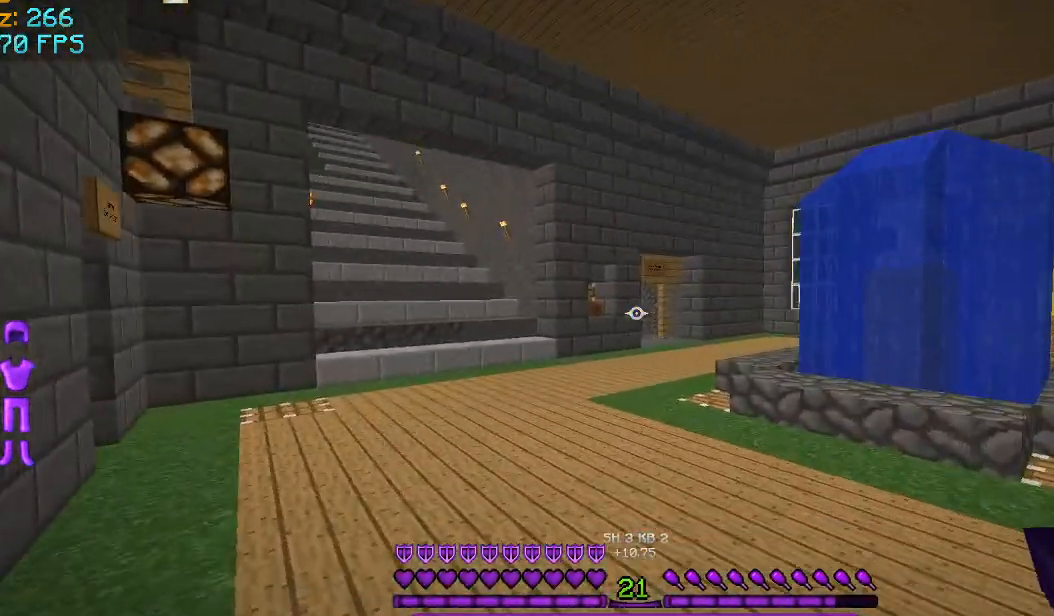
{"keys": ["w"], "mouse": [], "events": []}
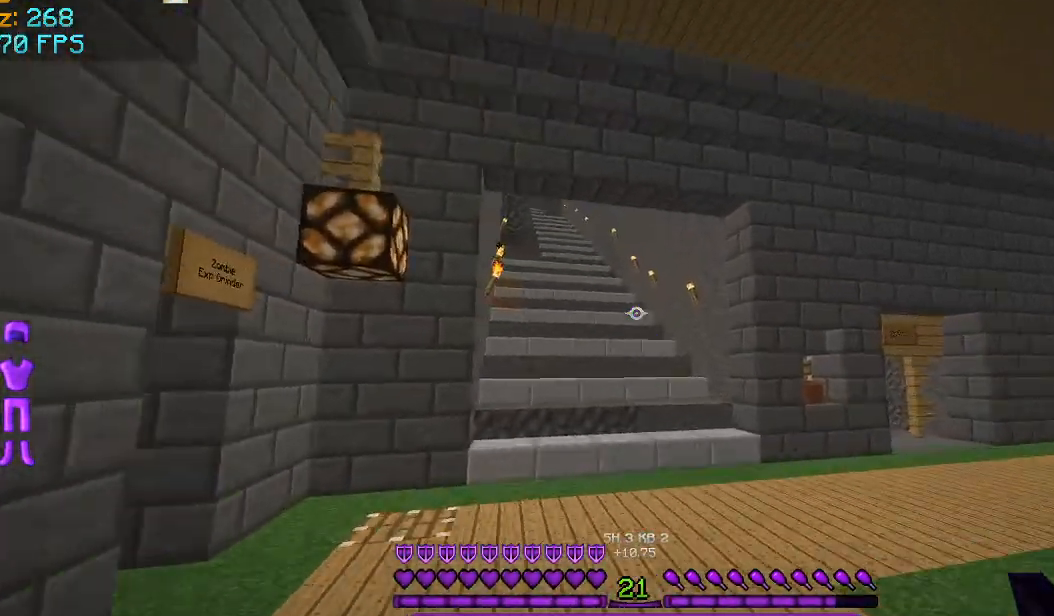
{"keys": ["w"], "mouse": [], "events": []}
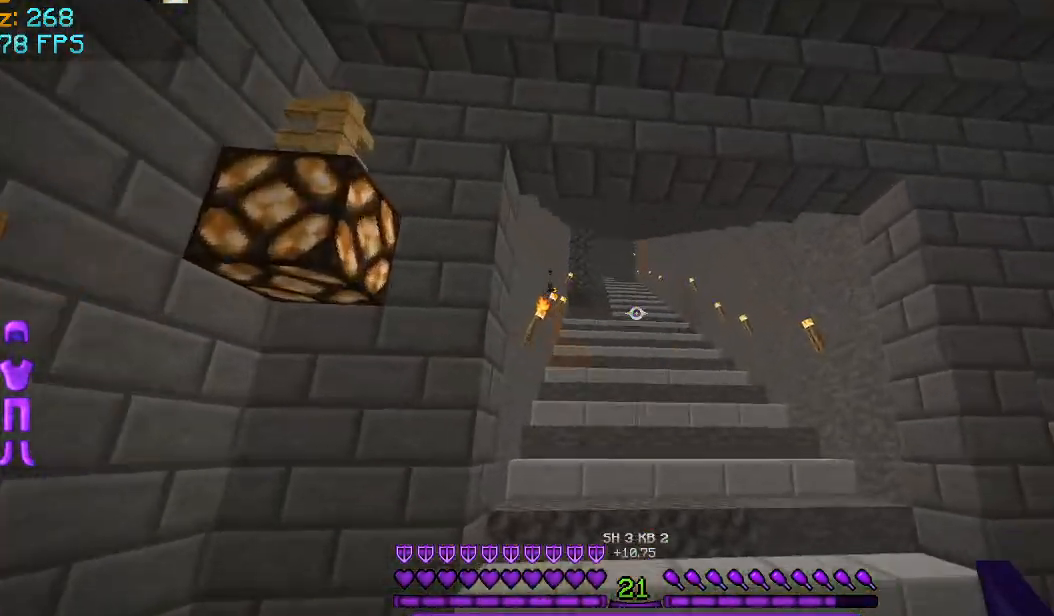
{"keys": [], "mouse": [], "events": [[208, "w", "up"]]}
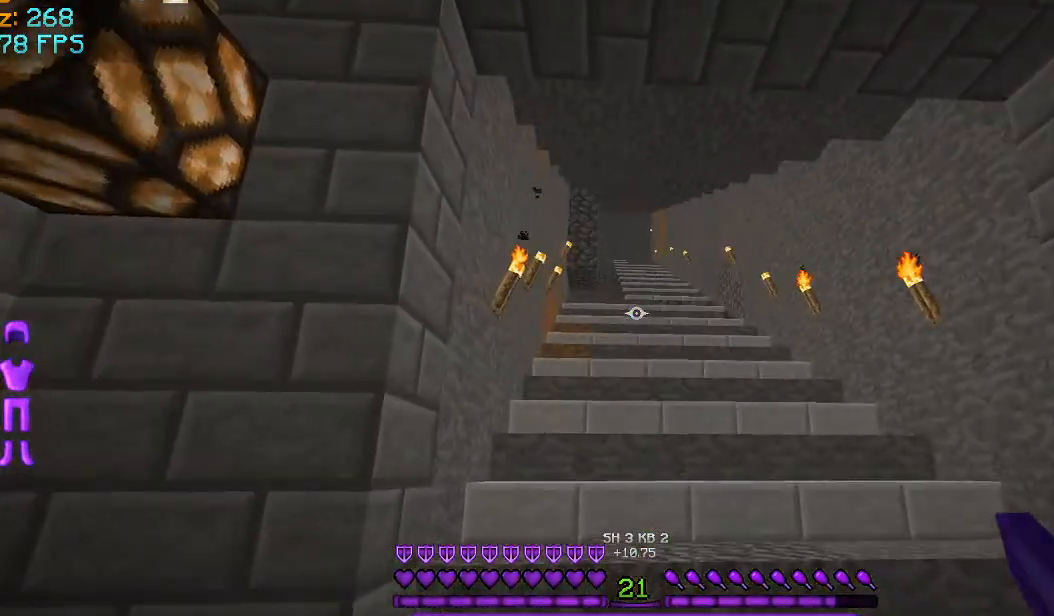
{"keys": [], "mouse": [], "events": []}
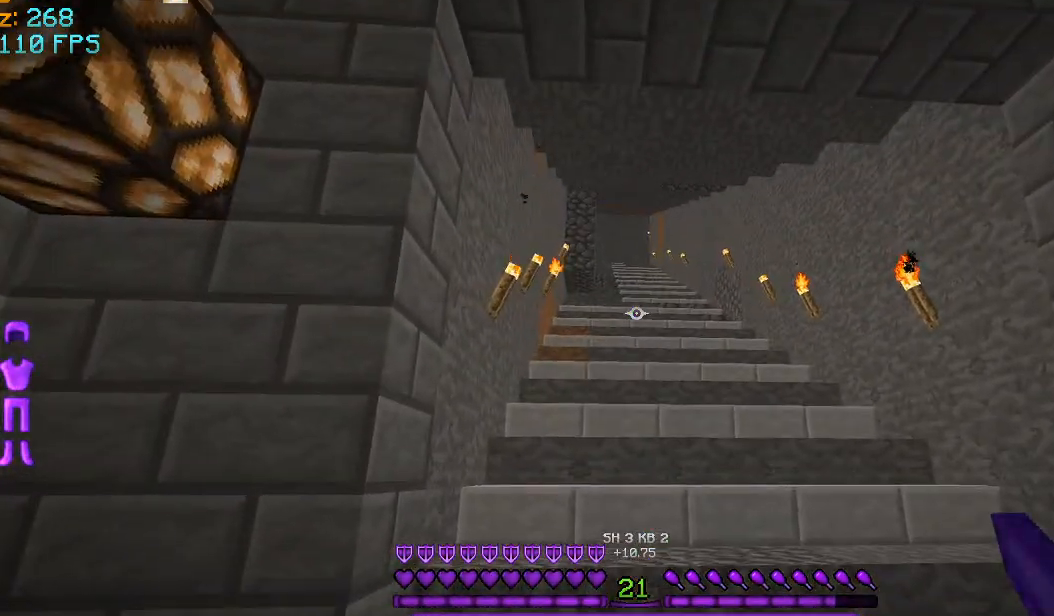
{"keys": [], "mouse": [], "events": [[41, "w", "down"], [292, "w", "up"]]}
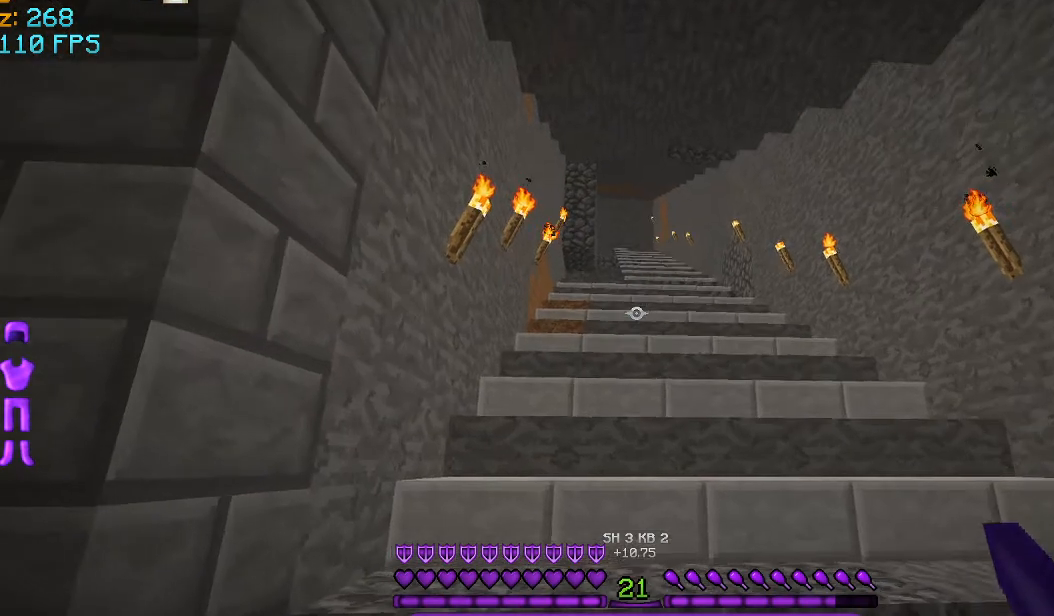
{"keys": [], "mouse": [], "events": [[167, "w", "down"], [209, "w", "up"]]}
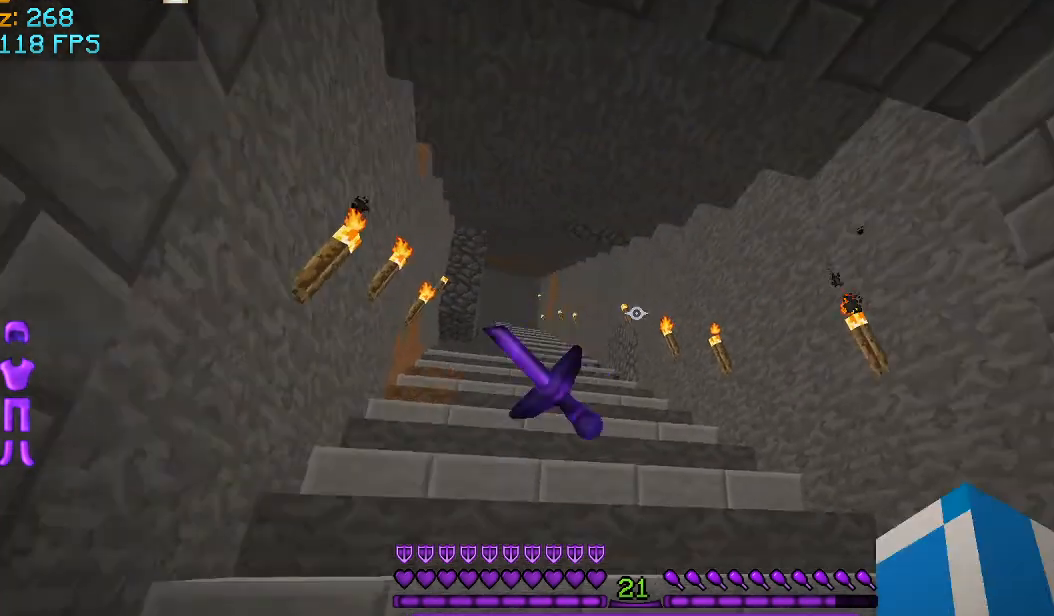
{"keys": [], "mouse": [], "events": []}
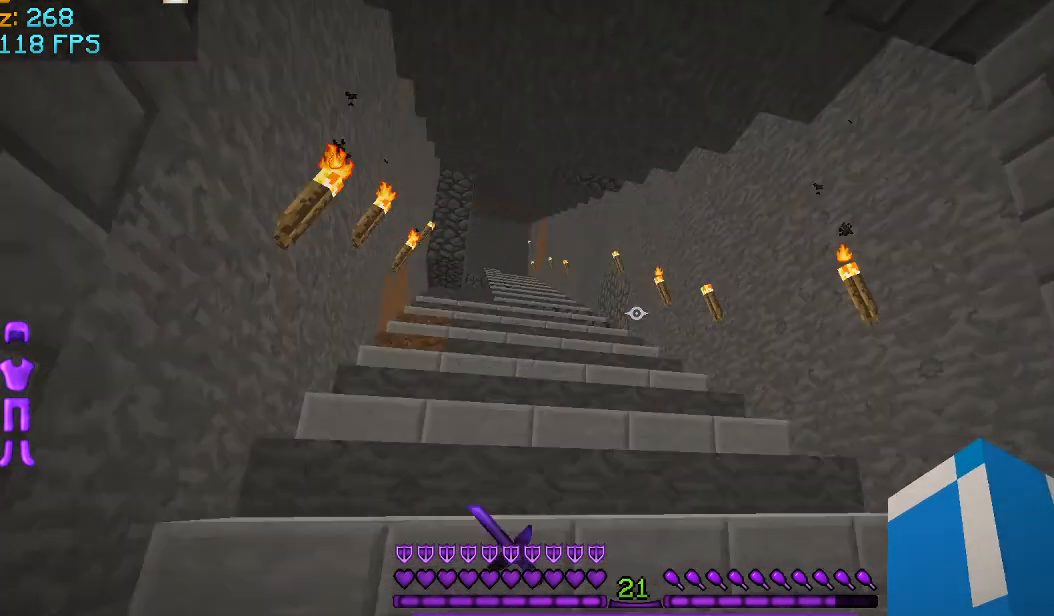
{"keys": ["w"], "mouse": [], "events": [[167, "w", "down"]]}
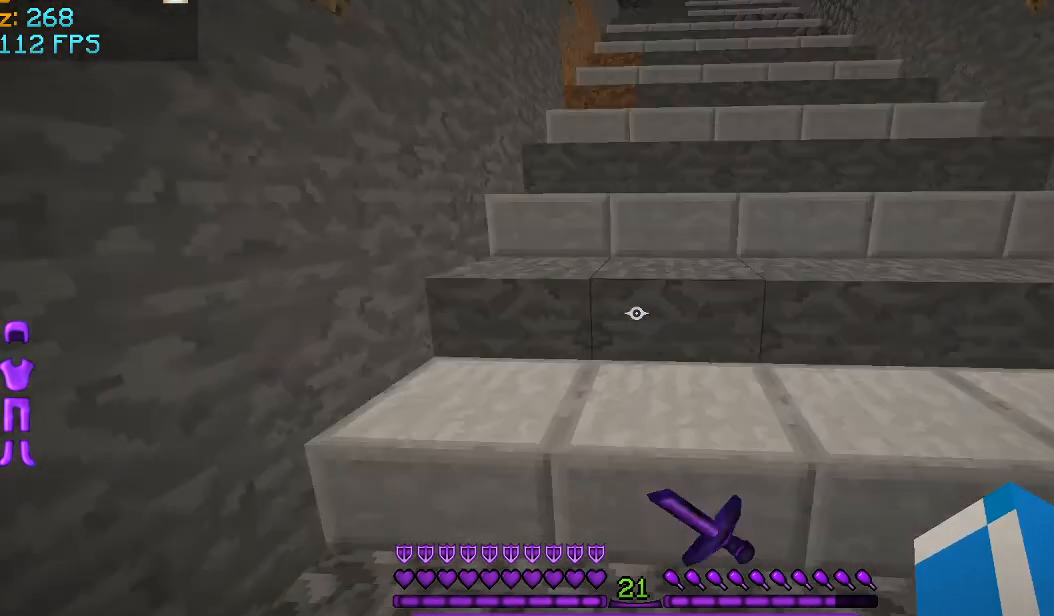
{"keys": [], "mouse": [], "events": [[41, "w", "up"]]}
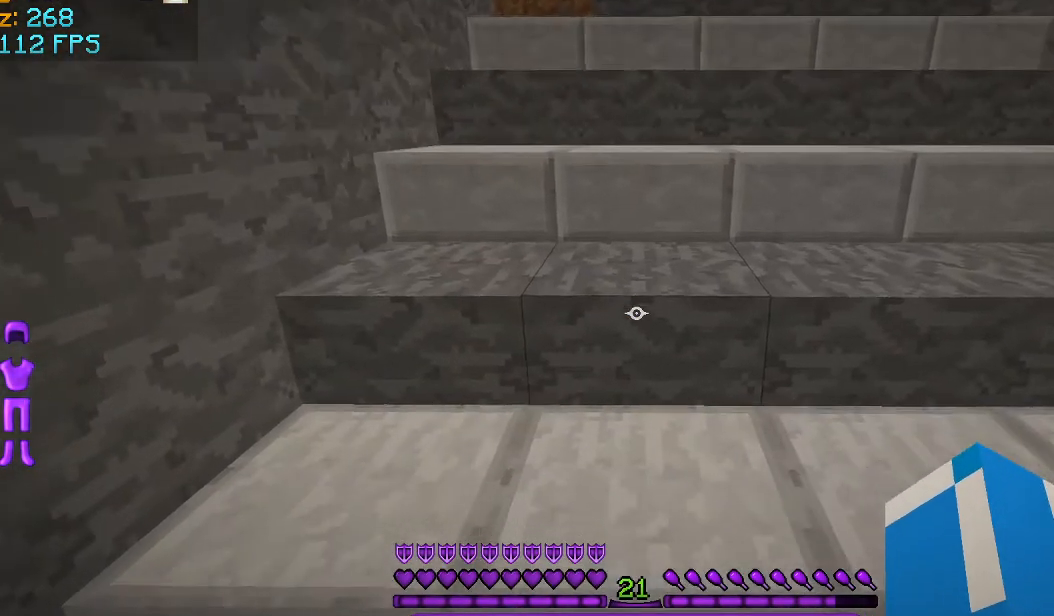
{"keys": [], "mouse": [], "events": []}
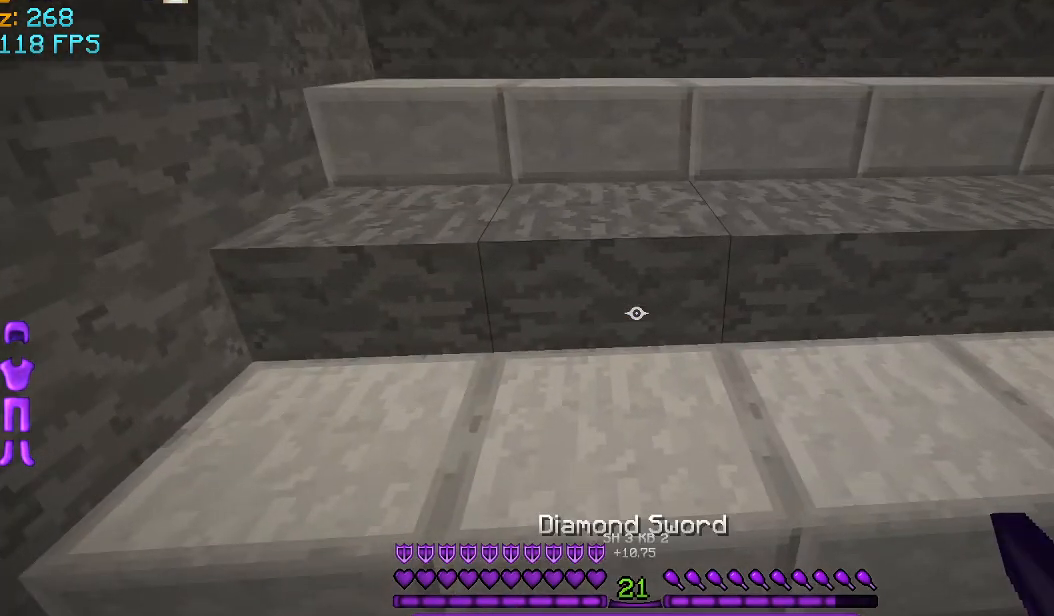
{"keys": [], "mouse": [], "events": []}
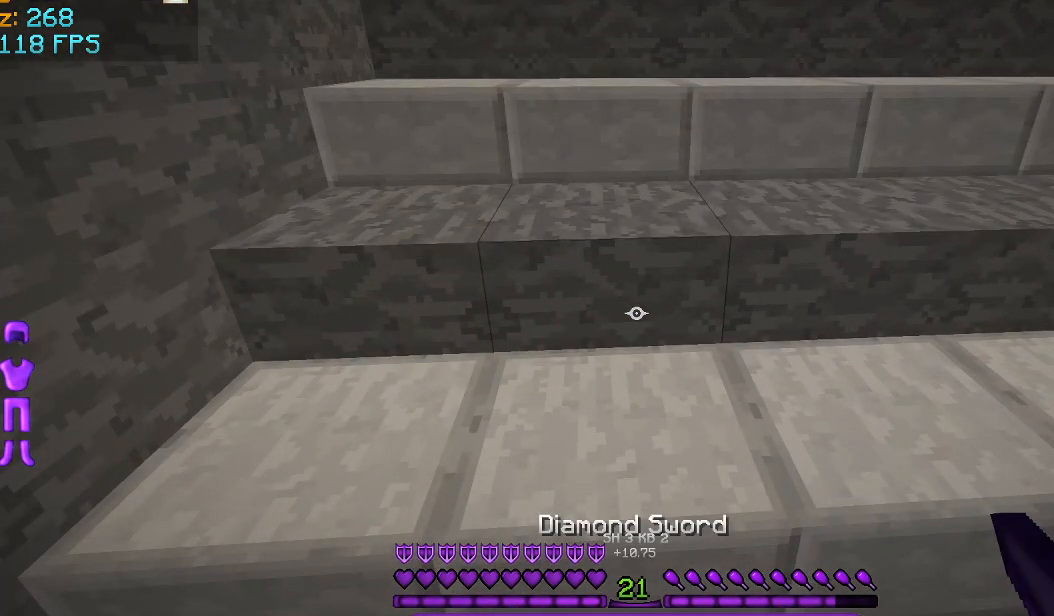
{"keys": [], "mouse": [], "events": []}
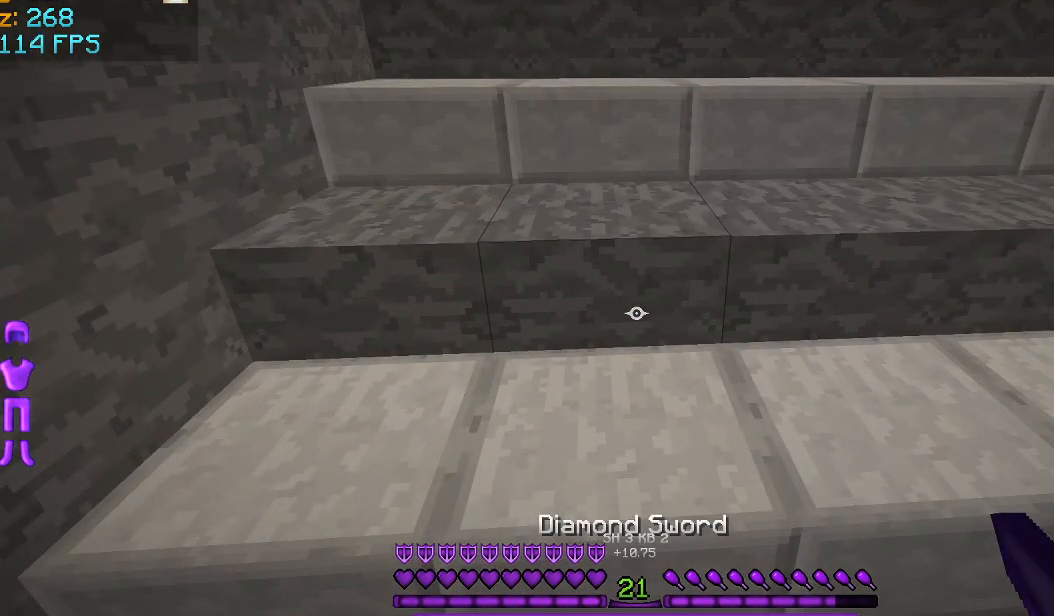
{"keys": [], "mouse": [], "events": []}